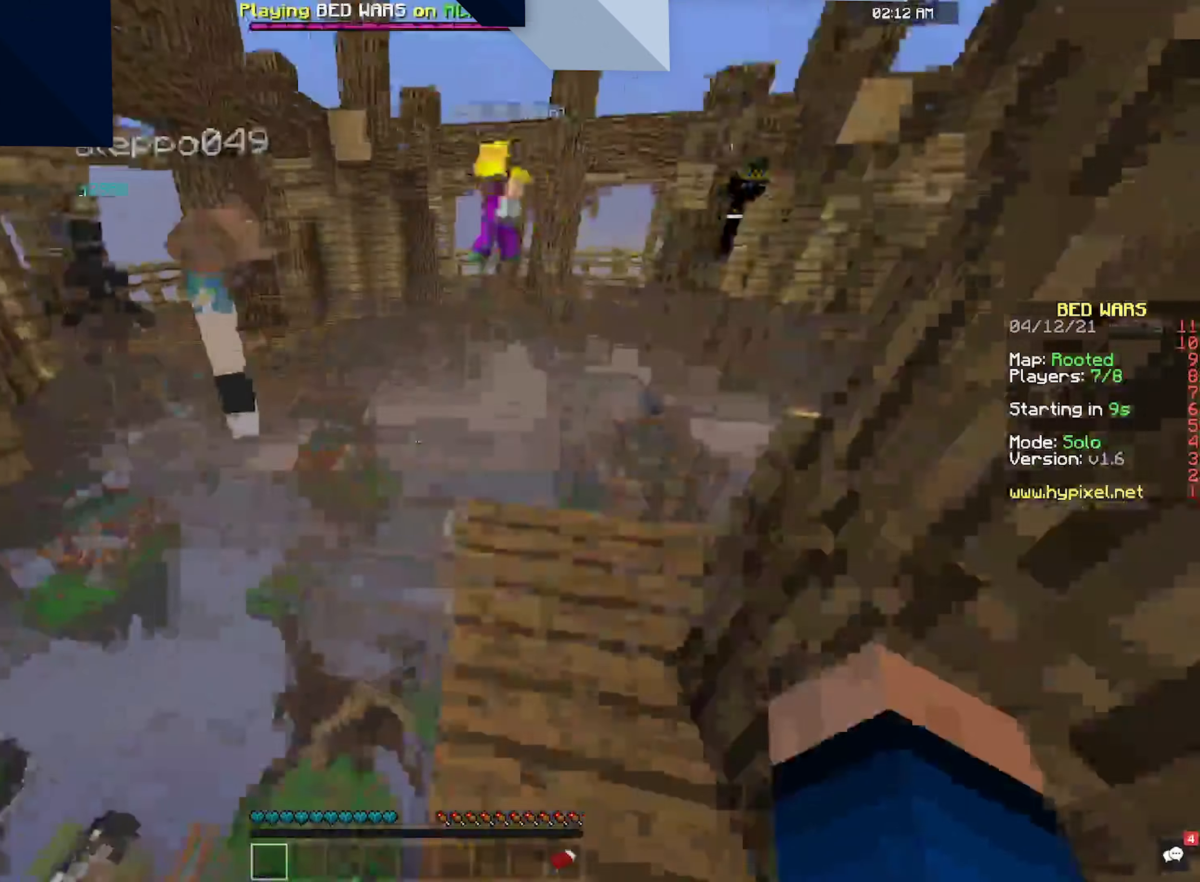
Gameplay with keyboard and mouse; each line is a JSON object with the keys and mouse buttons held at the frame after it. "events" lists presses ("down") and releases ("up") of "a", "d", "s", "space", "w", "mouse_left" and "mouse_right" between this image and that frame as [ms after this image, input, new state], when the widget could be followed in between. "mouse_left", "mouse_right" = the "left", "right" buttons of the "mouse" list. No other keys are recorded. Fast repeated clicks can show as one long hold. Mouse movement is not recorded.
{"keys": ["w"], "mouse": ["right"], "events": [[400, "mouse_right", "up"], [466, "space", "up"], [500, "mouse_right", "down"]]}
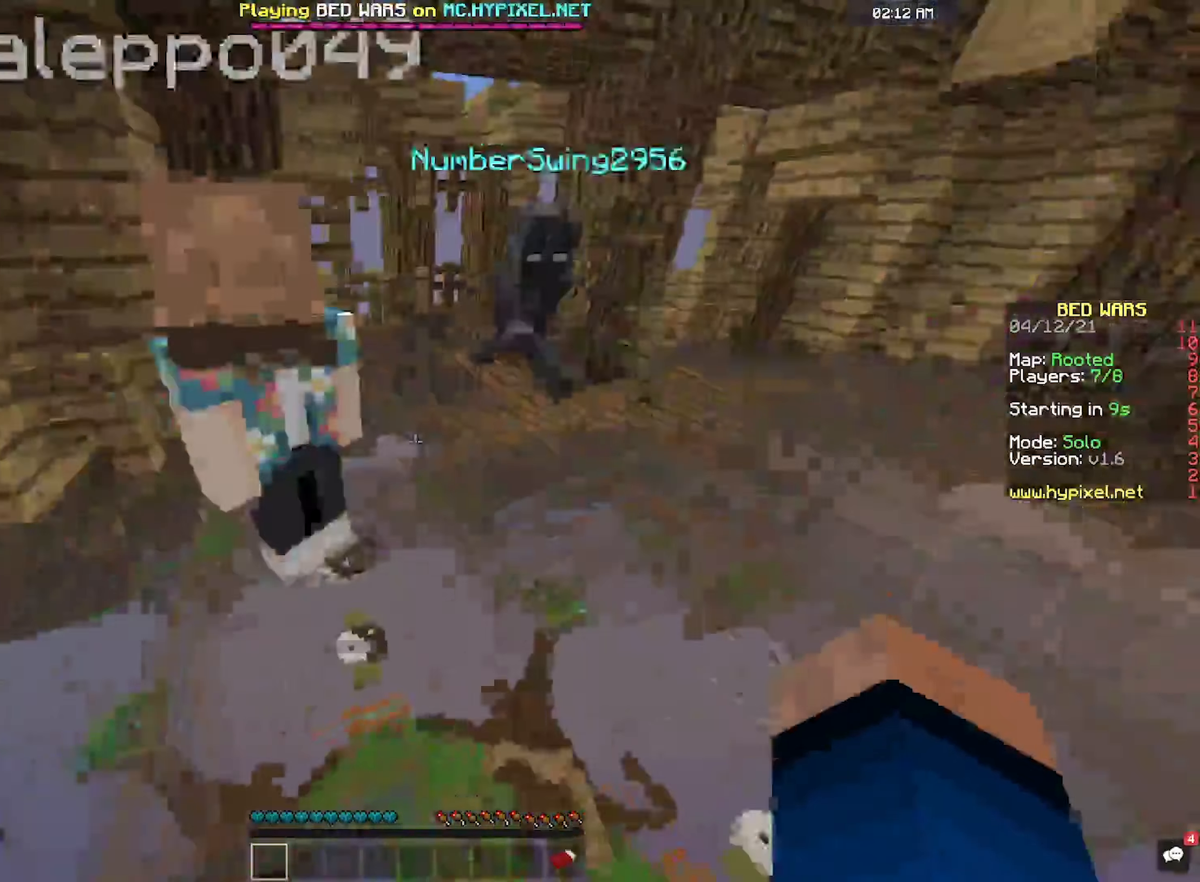
{"keys": ["w"], "mouse": ["right"], "events": []}
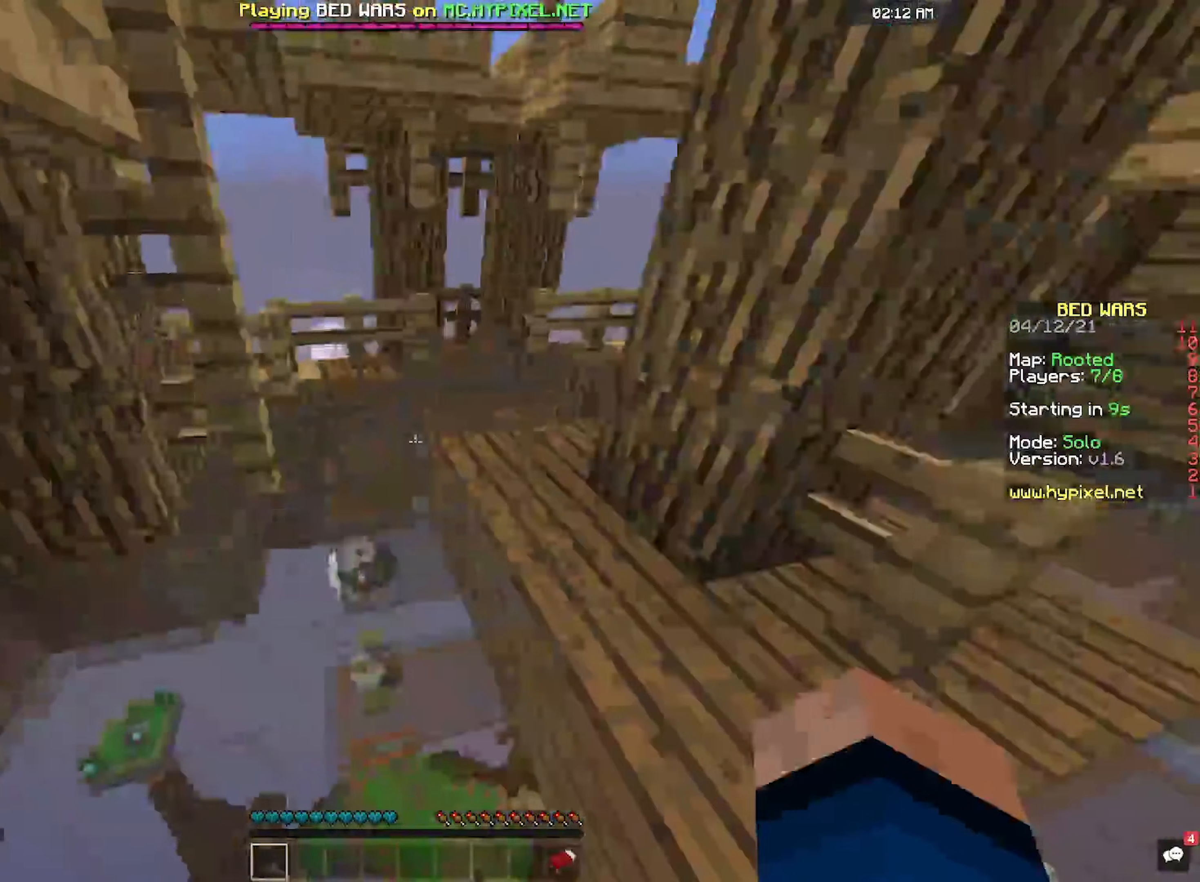
{"keys": ["w"], "mouse": [], "events": [[333, "mouse_right", "up"]]}
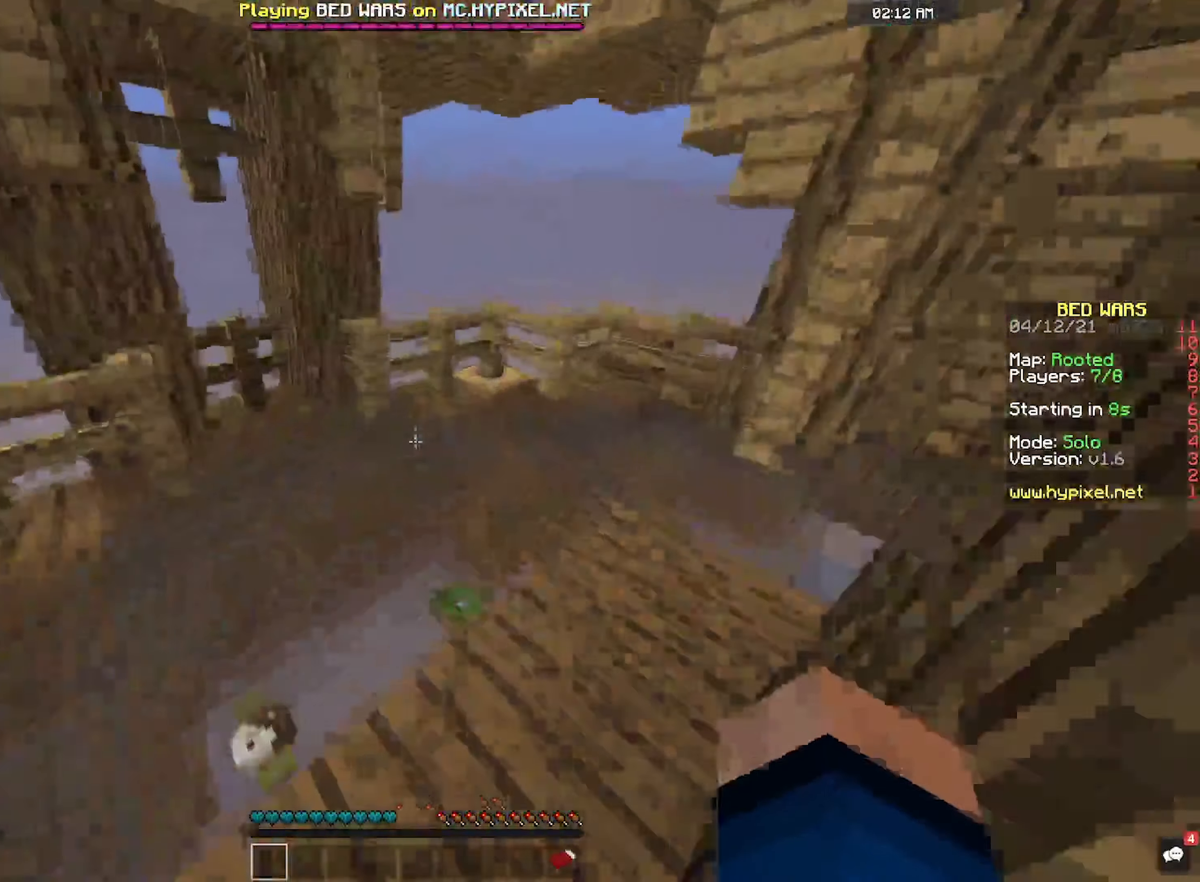
{"keys": ["w"], "mouse": ["left"], "events": [[133, "mouse_left", "down"]]}
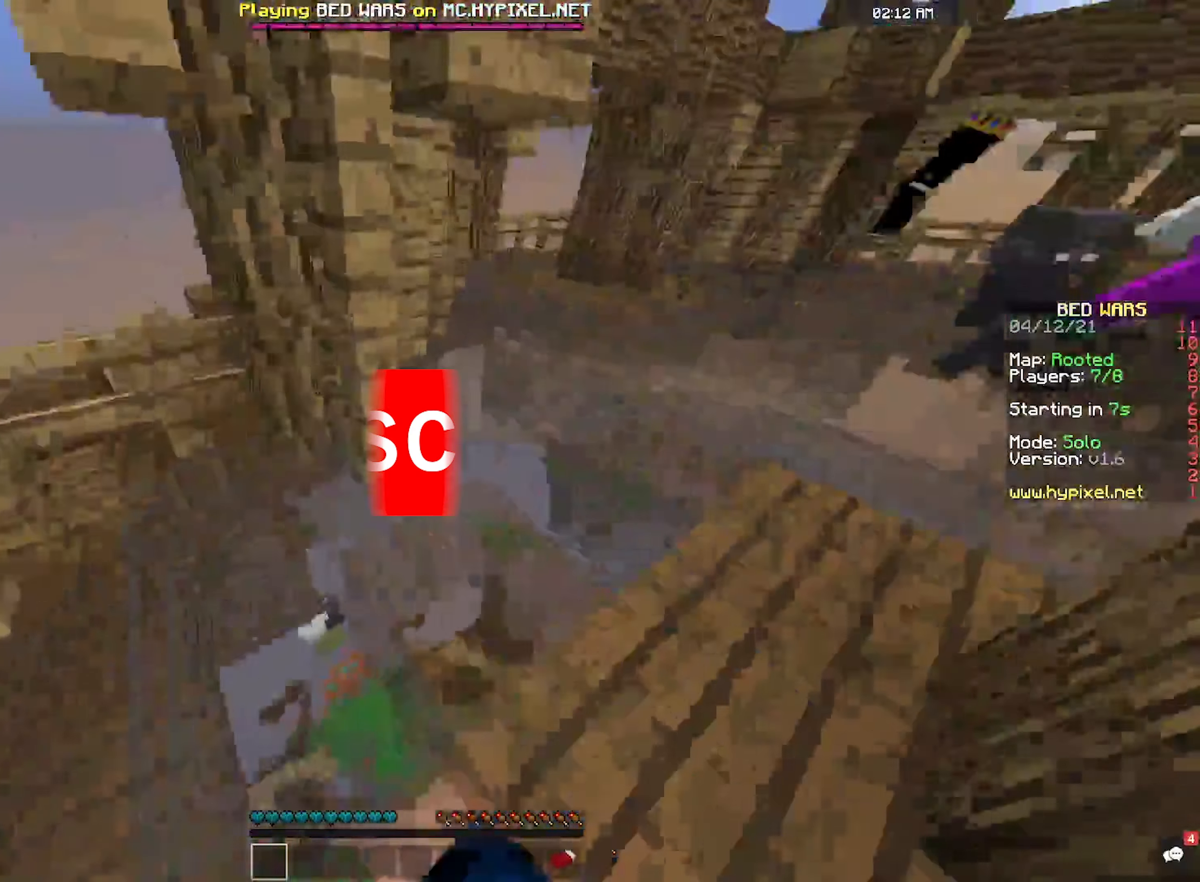
{"keys": ["w"], "mouse": ["left"], "events": [[133, "d", "down"], [266, "mouse_left", "up"], [333, "mouse_left", "down"], [366, "d", "up"]]}
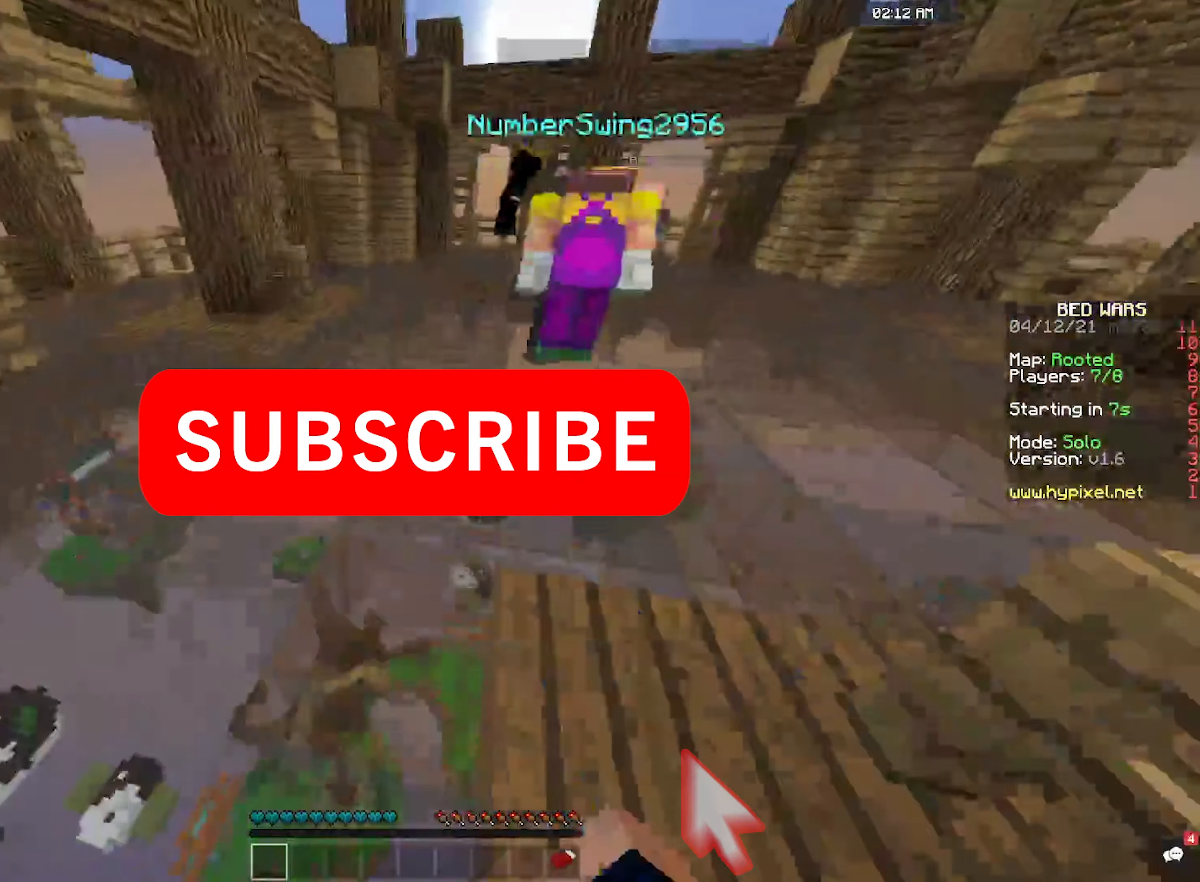
{"keys": ["w"], "mouse": ["left"], "events": []}
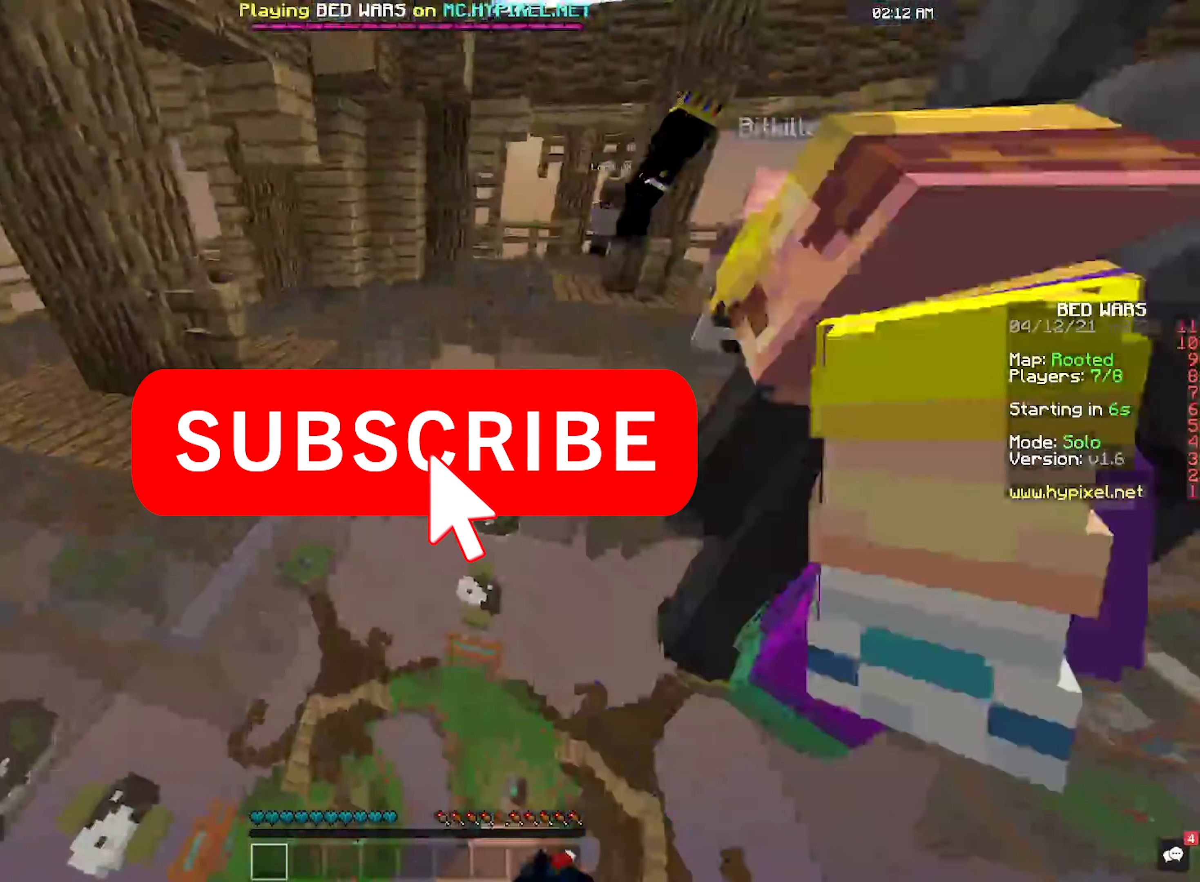
{"keys": ["w"], "mouse": ["left"], "events": []}
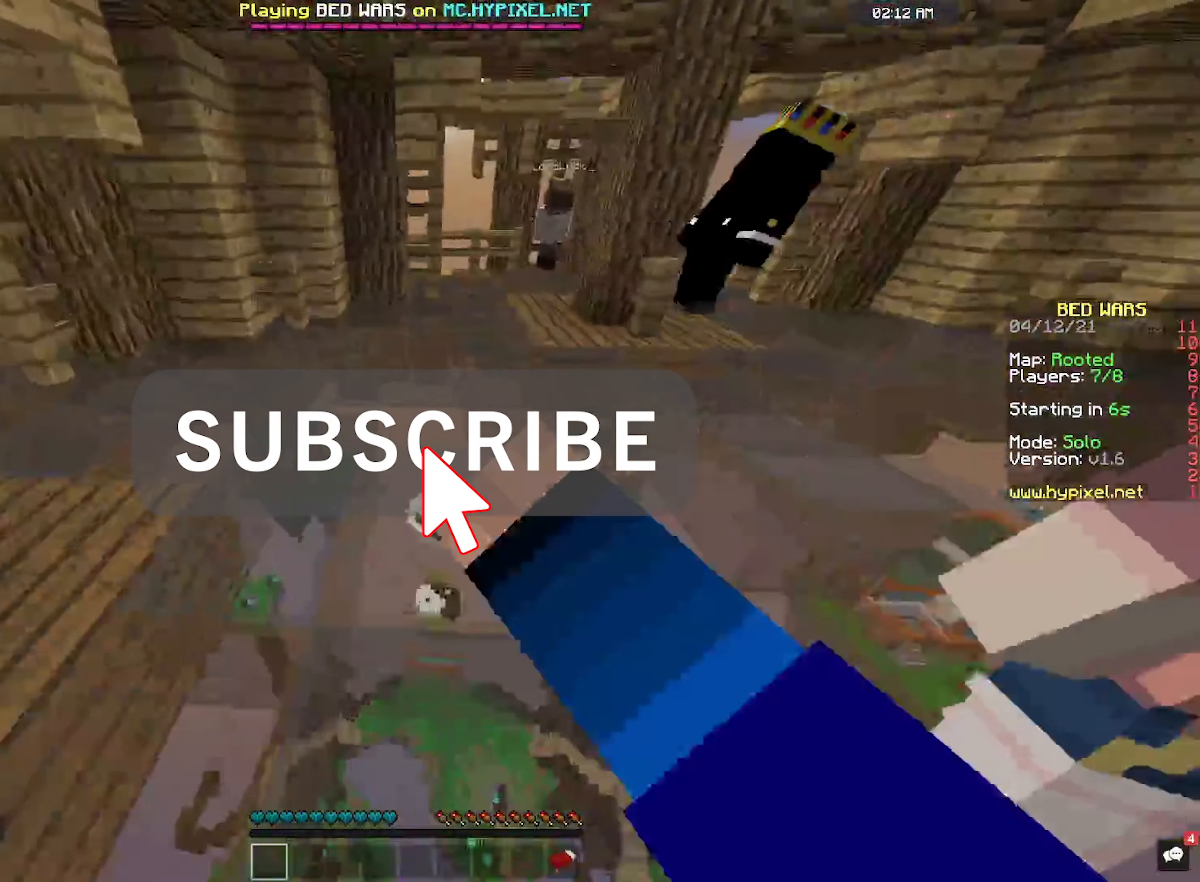
{"keys": ["w"], "mouse": ["left"], "events": []}
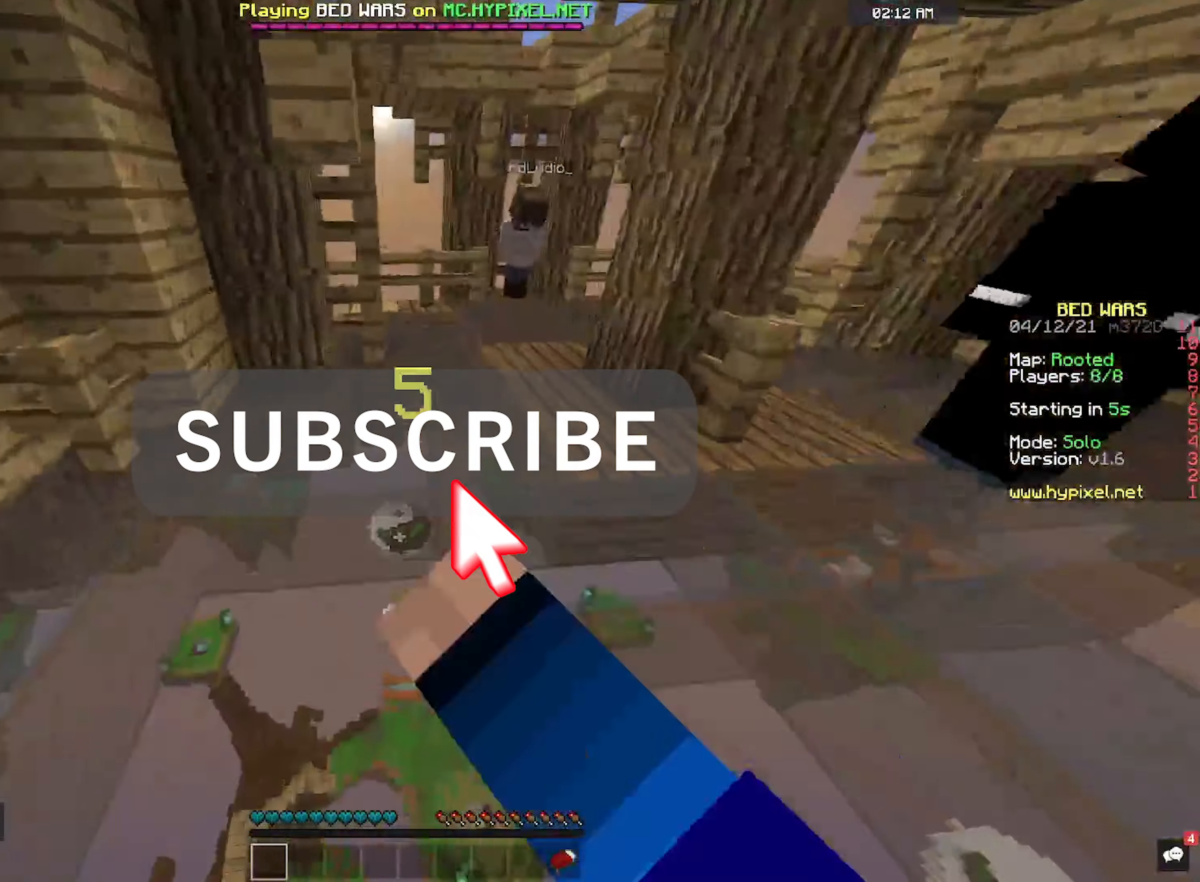
{"keys": ["w"], "mouse": ["left"], "events": []}
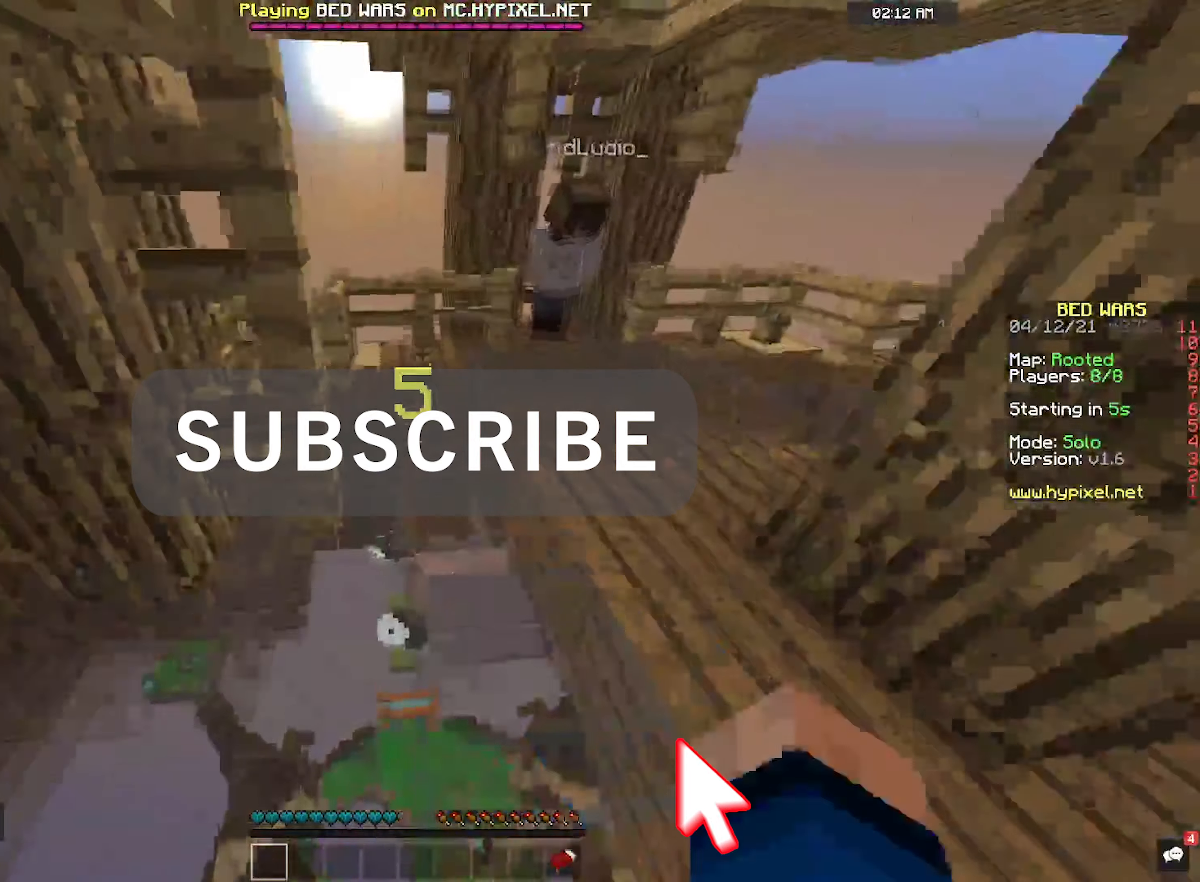
{"keys": ["w"], "mouse": ["left"], "events": []}
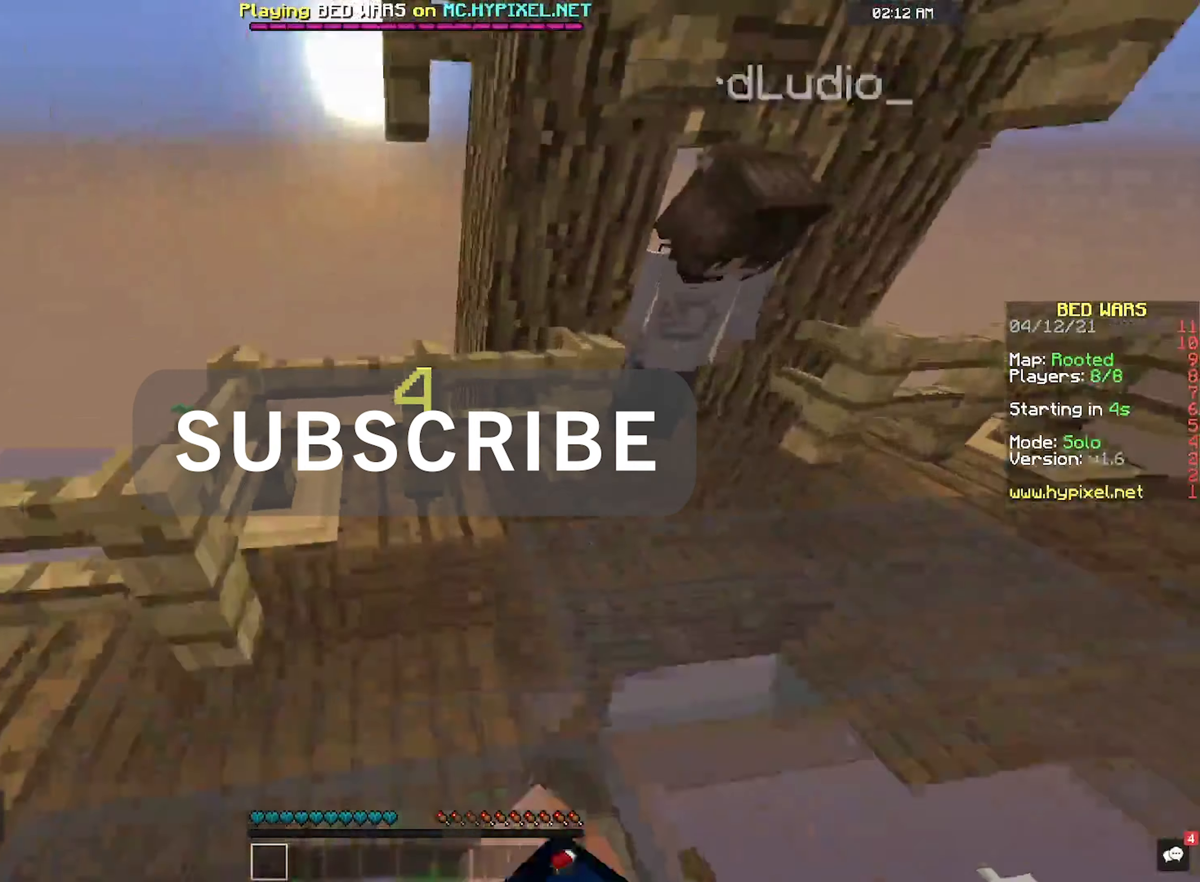
{"keys": [], "mouse": ["left"], "events": [[434, "w", "up"]]}
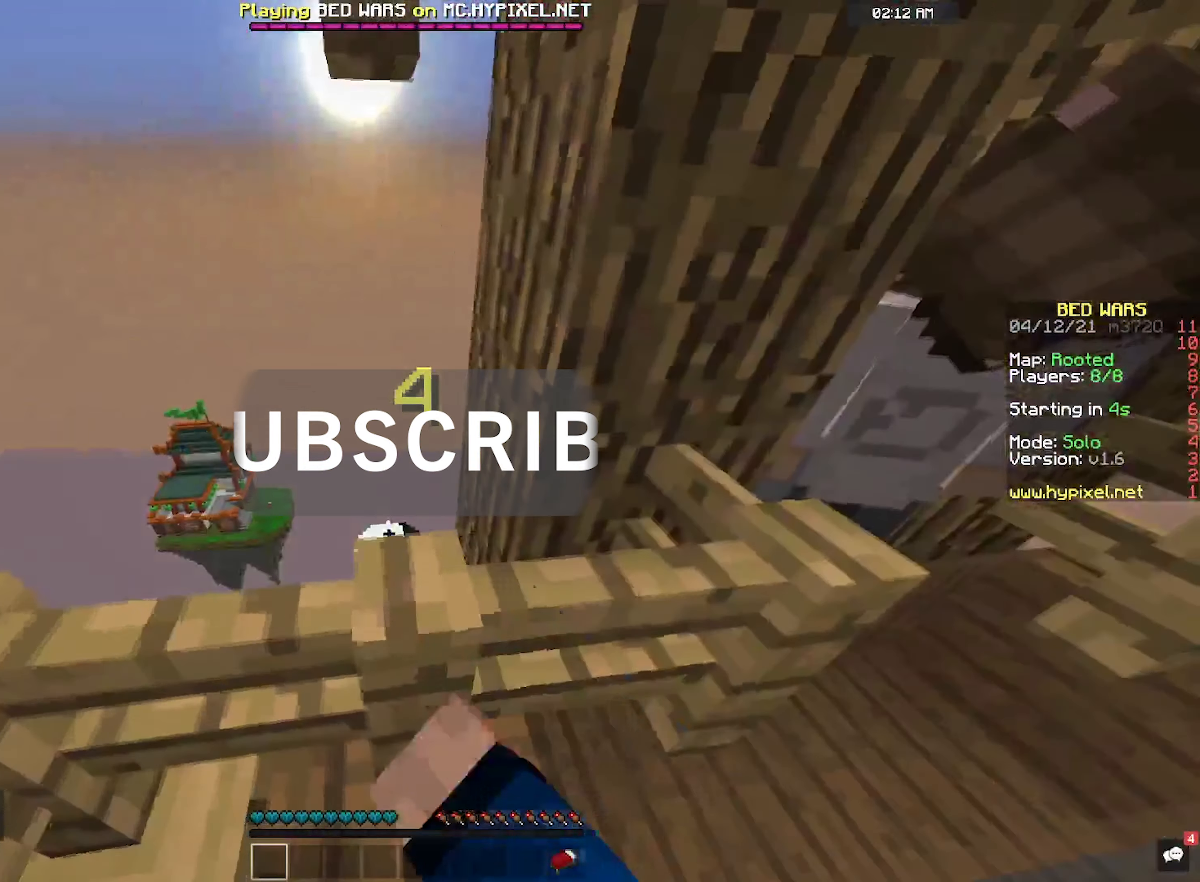
{"keys": [], "mouse": ["left"], "events": [[434, "mouse_left", "up"], [500, "mouse_left", "down"]]}
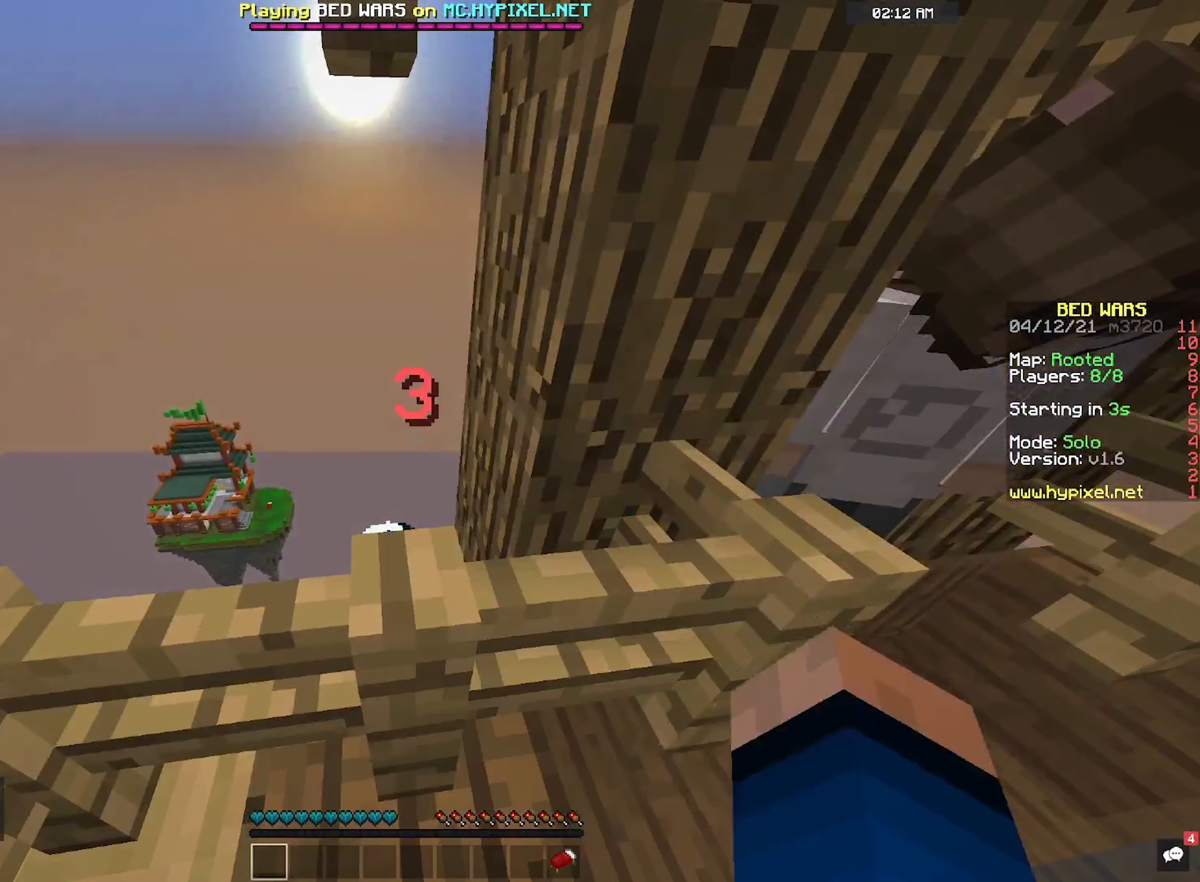
{"keys": [], "mouse": ["left"], "events": []}
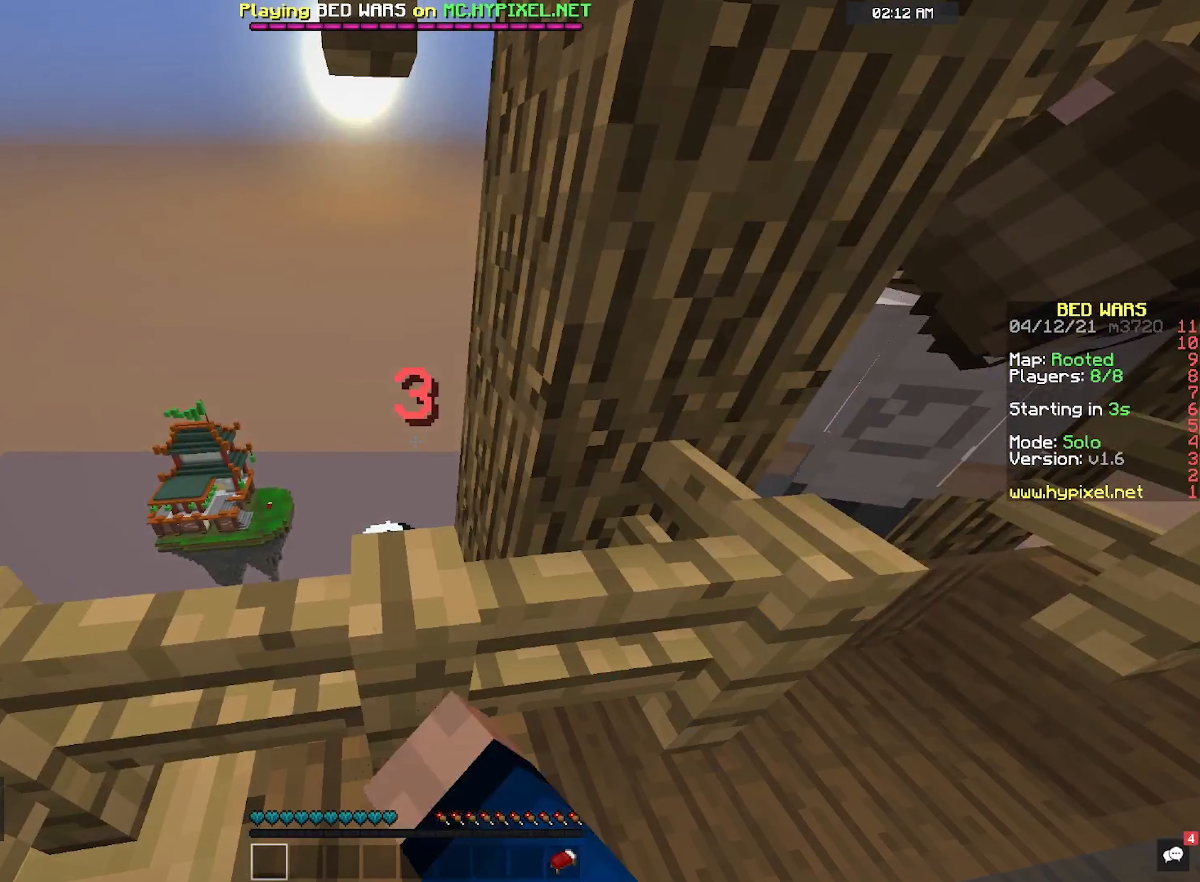
{"keys": [], "mouse": ["left"], "events": []}
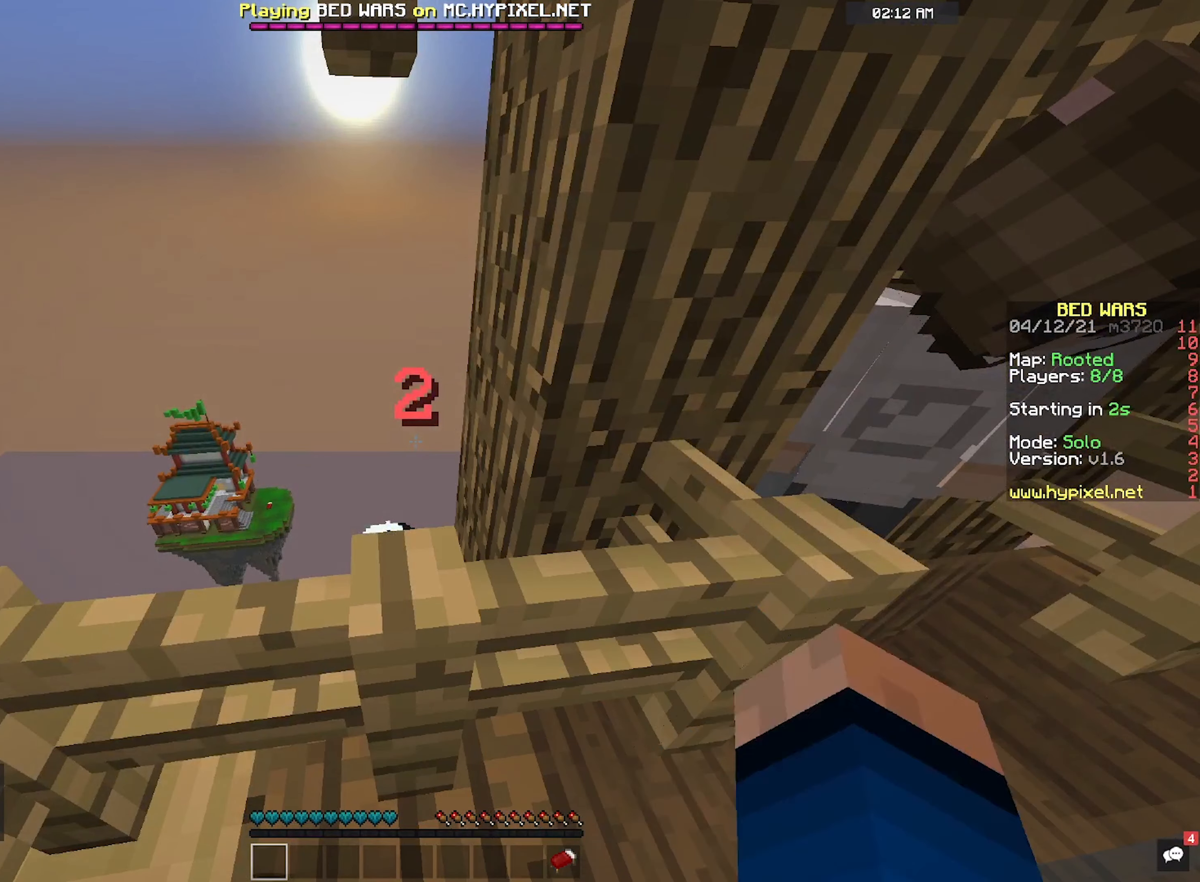
{"keys": [], "mouse": [], "events": [[400, "mouse_left", "up"]]}
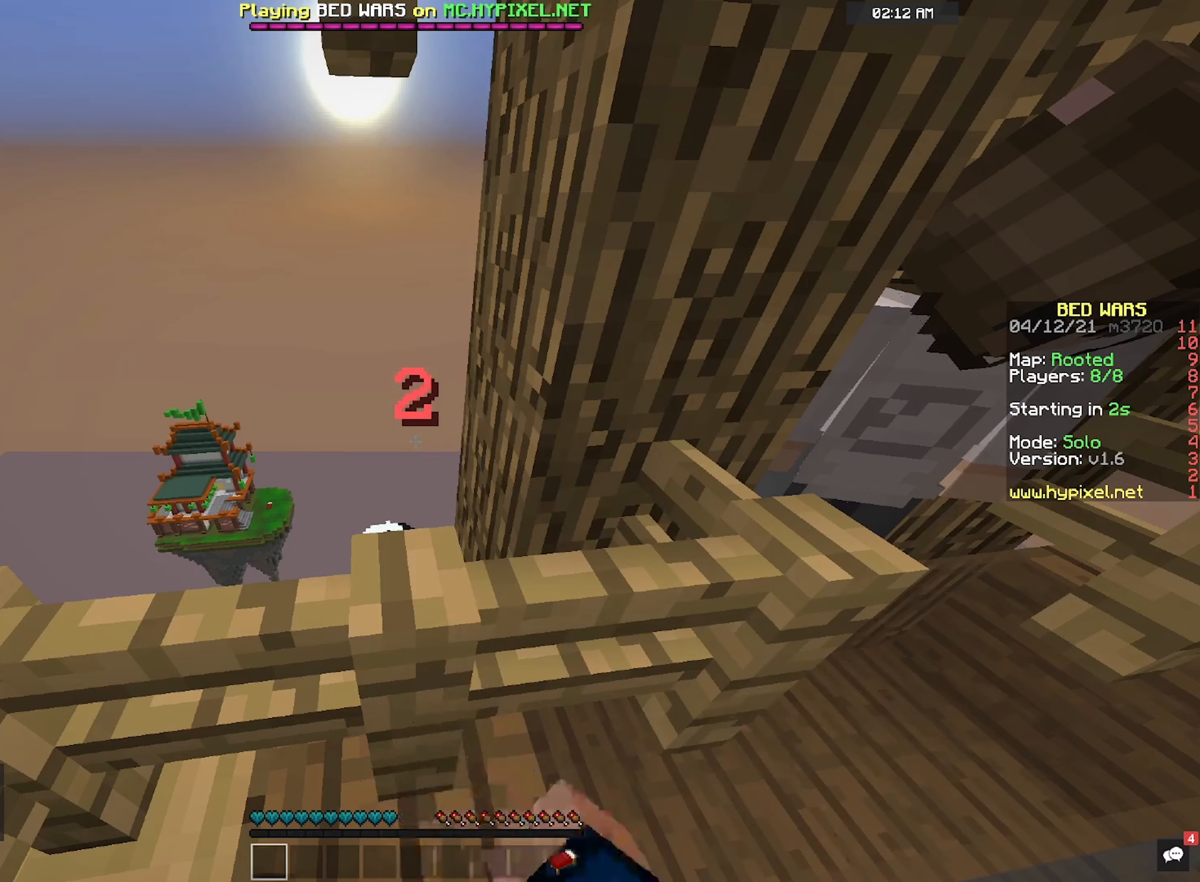
{"keys": [], "mouse": ["left"], "events": [[67, "mouse_left", "down"]]}
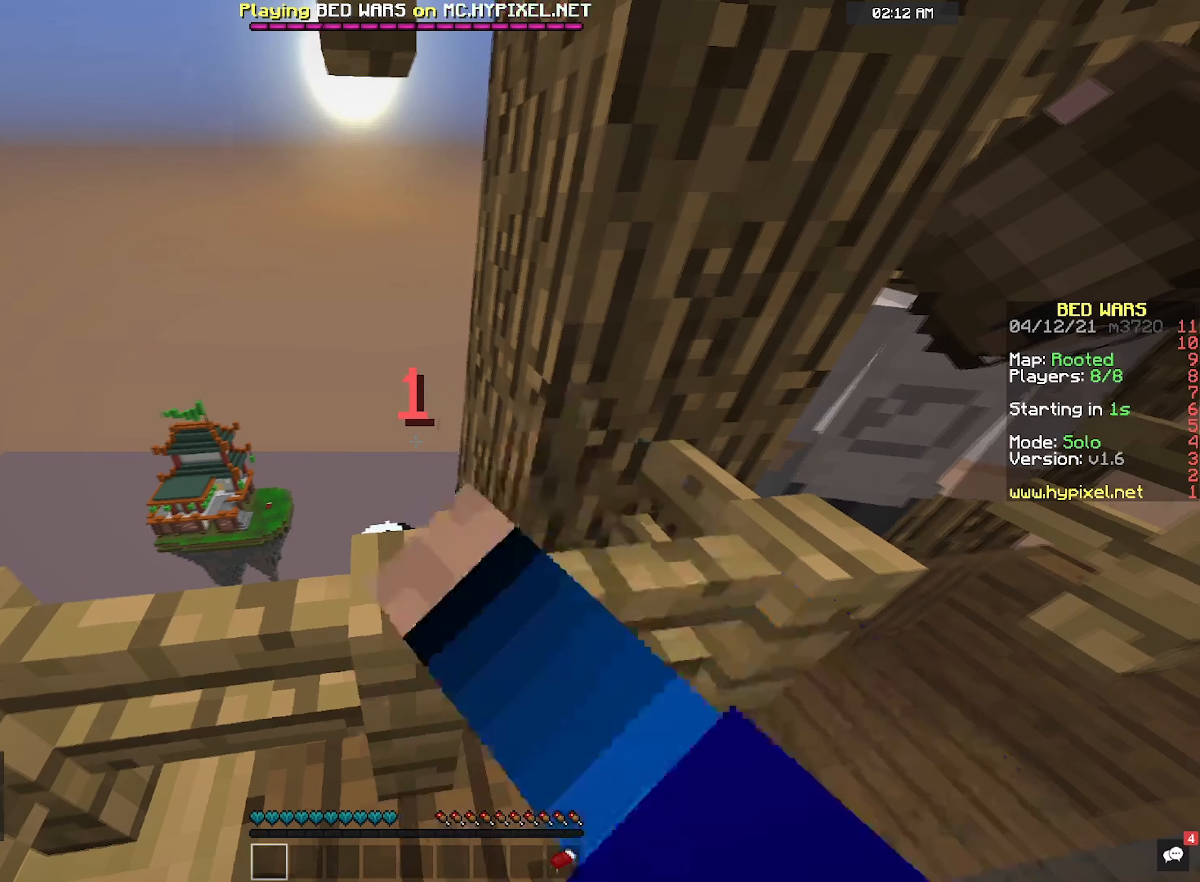
{"keys": ["w"], "mouse": [], "events": [[167, "d", "down"], [234, "mouse_left", "up"], [234, "w", "down"], [367, "d", "up"]]}
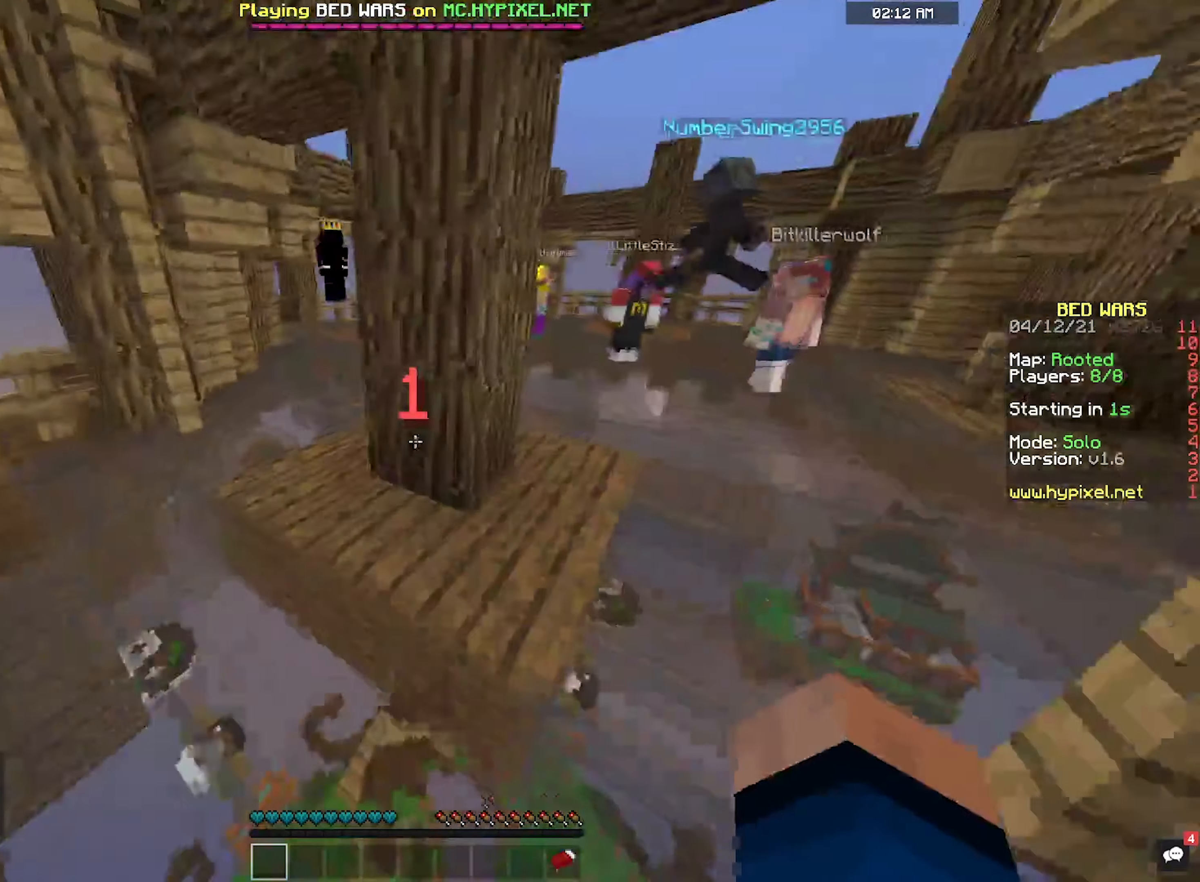
{"keys": ["d", "w"], "mouse": ["left"], "events": [[367, "d", "down"], [467, "mouse_left", "down"]]}
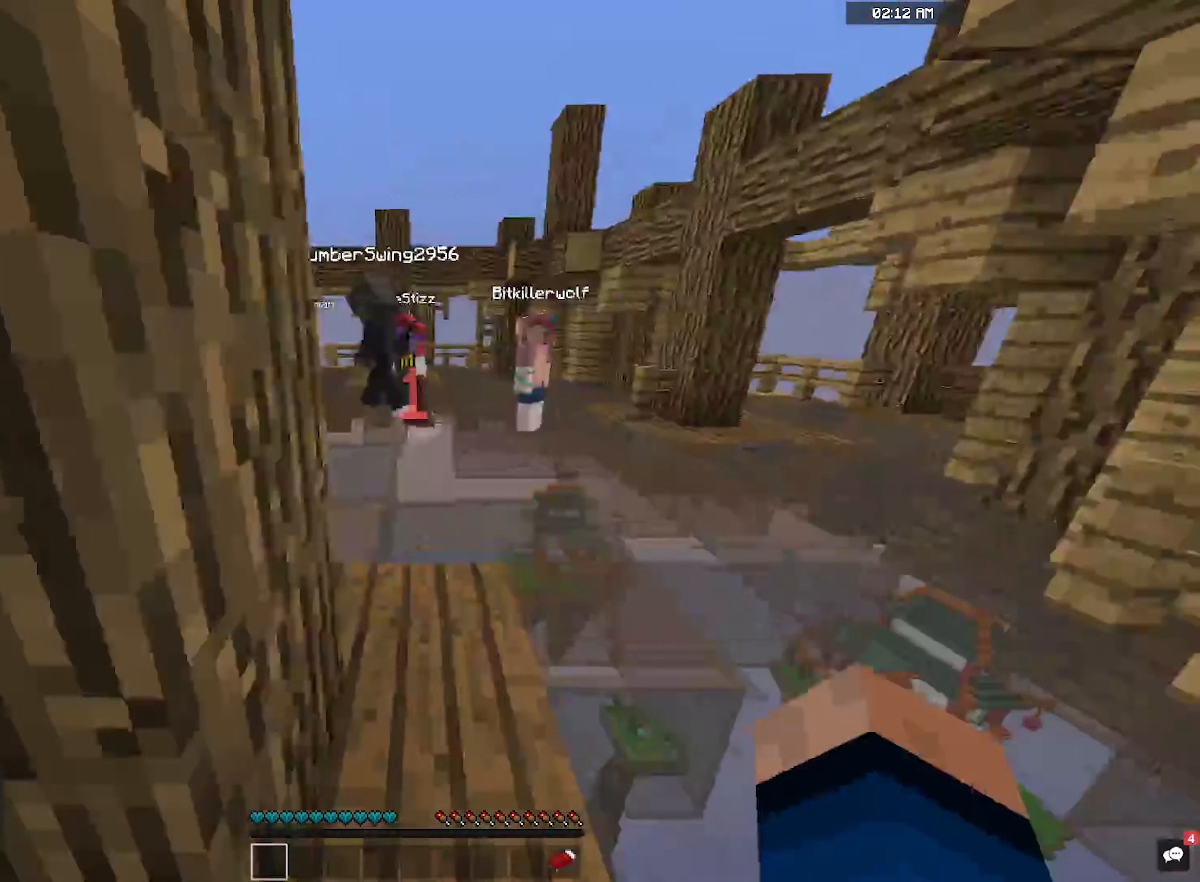
{"keys": ["w"], "mouse": ["left"], "events": [[200, "d", "up"]]}
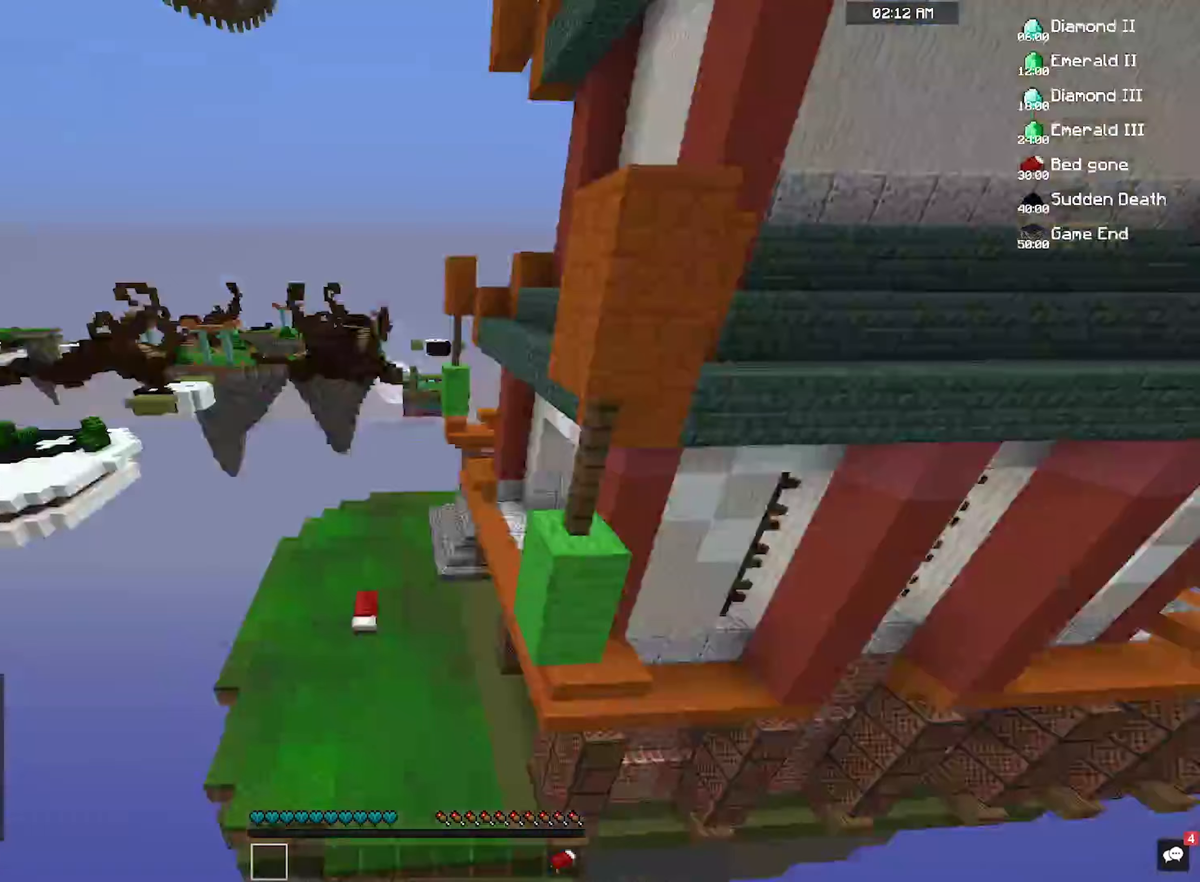
{"keys": ["w"], "mouse": ["left"], "events": []}
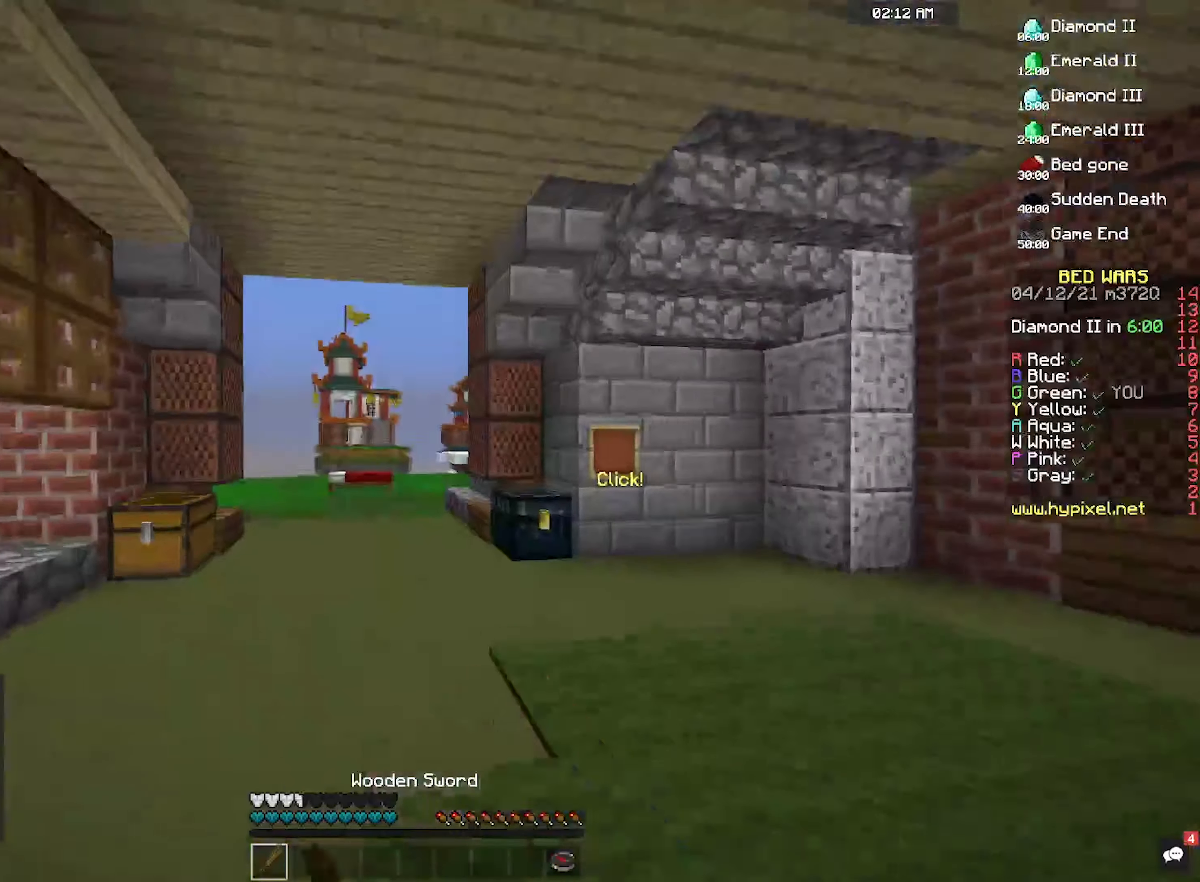
{"keys": ["w"], "mouse": ["left"], "events": []}
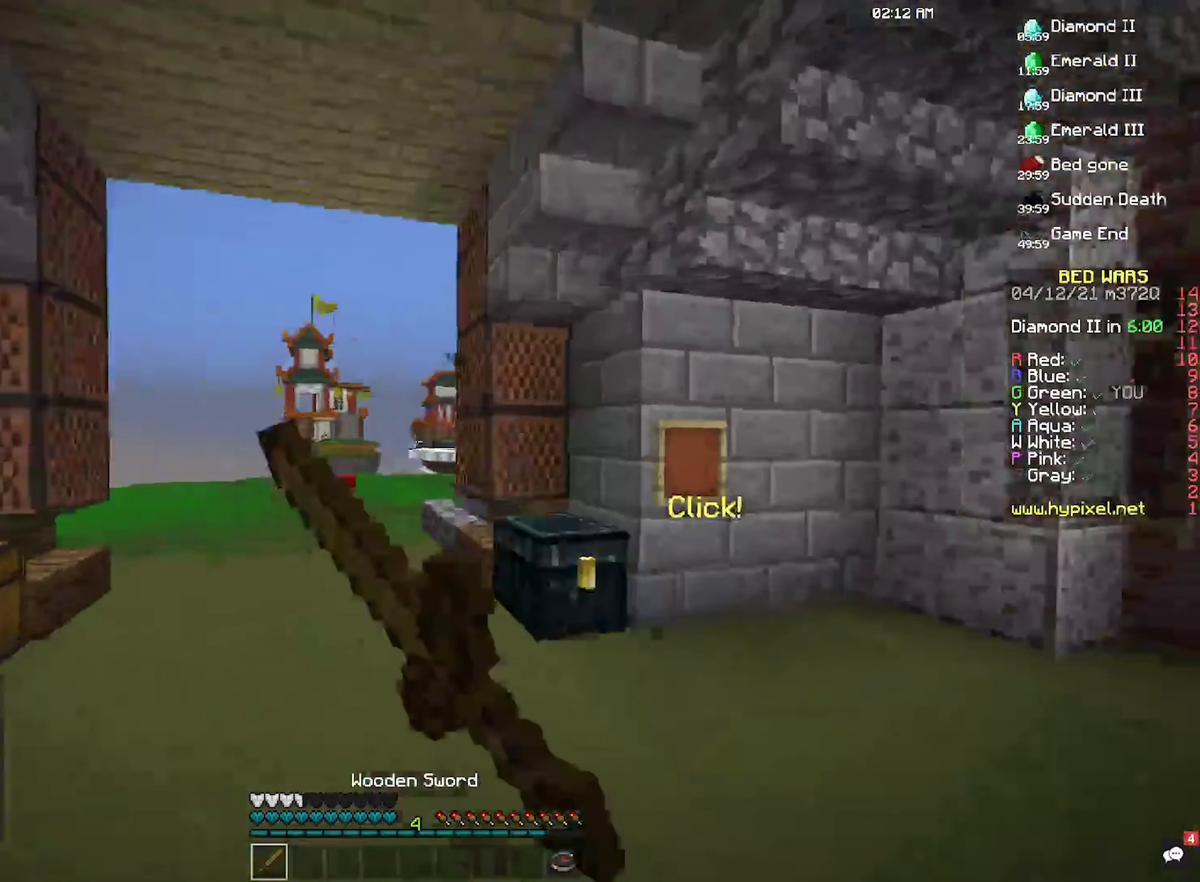
{"keys": ["w"], "mouse": [], "events": [[33, "d", "down"], [333, "mouse_left", "up"], [400, "d", "up"]]}
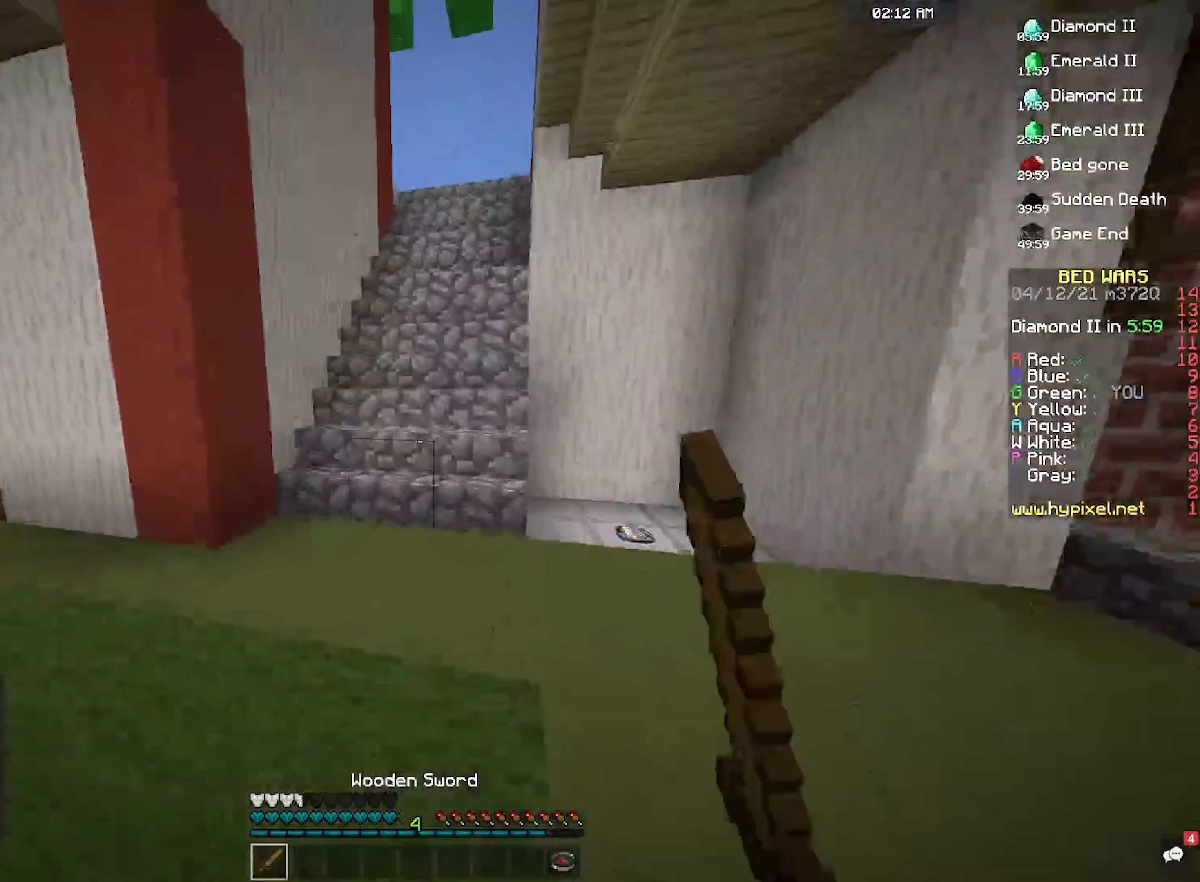
{"keys": ["space", "w"], "mouse": [], "events": [[167, "space", "down"]]}
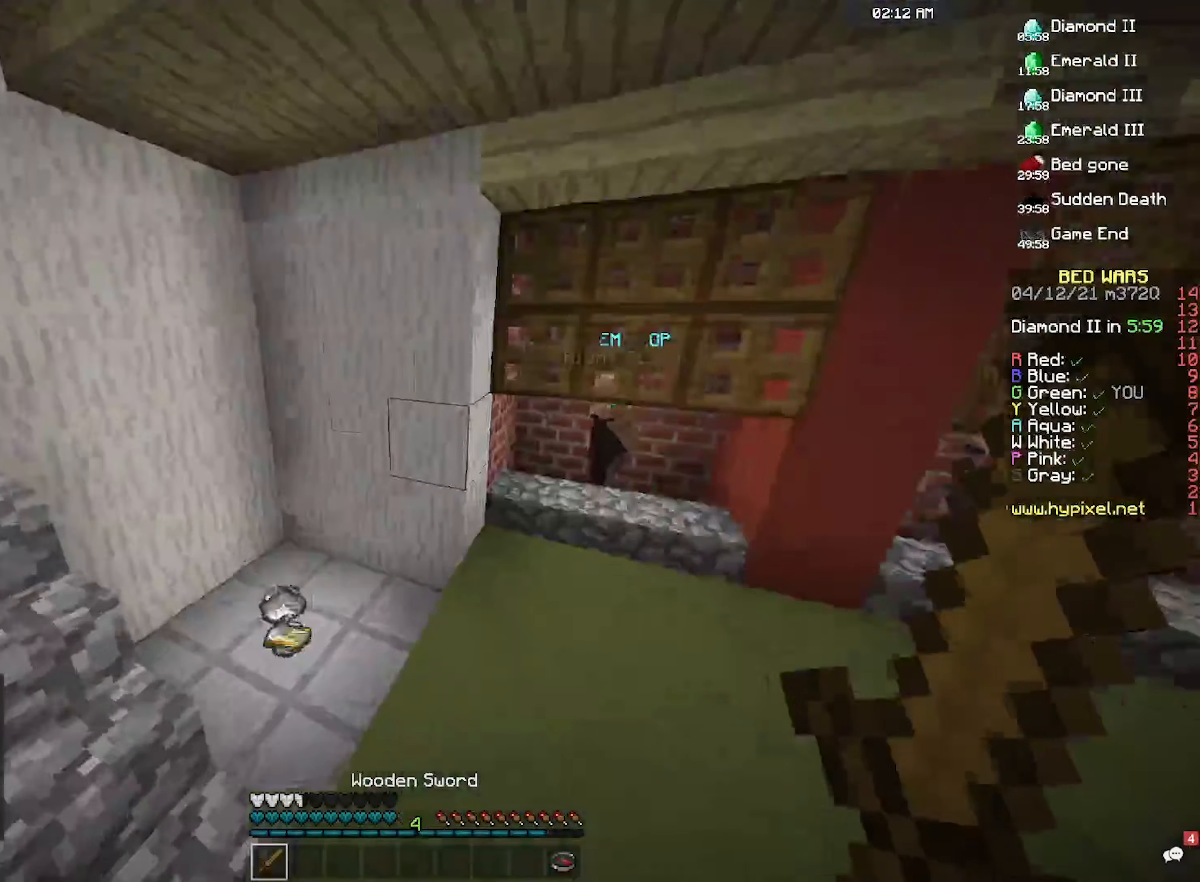
{"keys": ["a", "w"], "mouse": [], "events": [[400, "space", "up"], [433, "a", "down"]]}
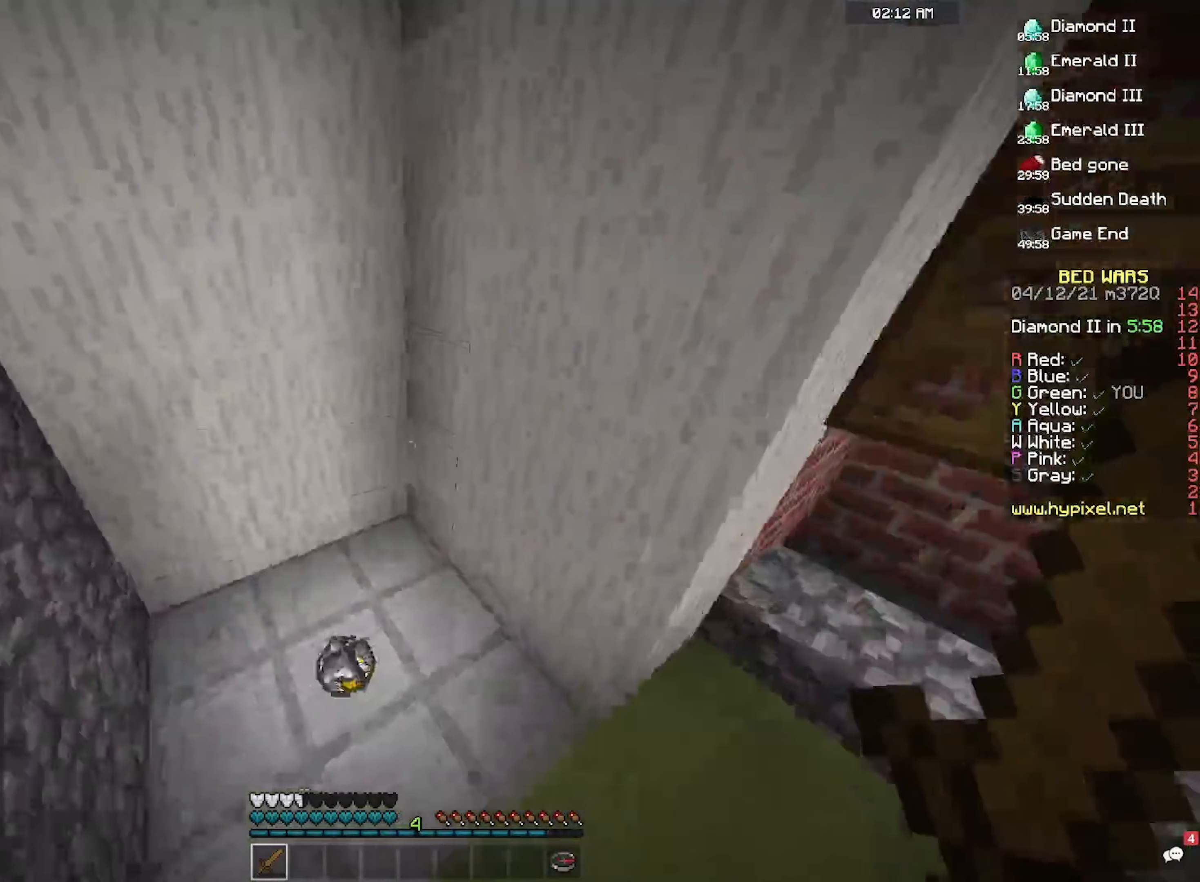
{"keys": ["d"], "mouse": [], "events": [[300, "d", "down"], [367, "a", "up"], [500, "w", "up"]]}
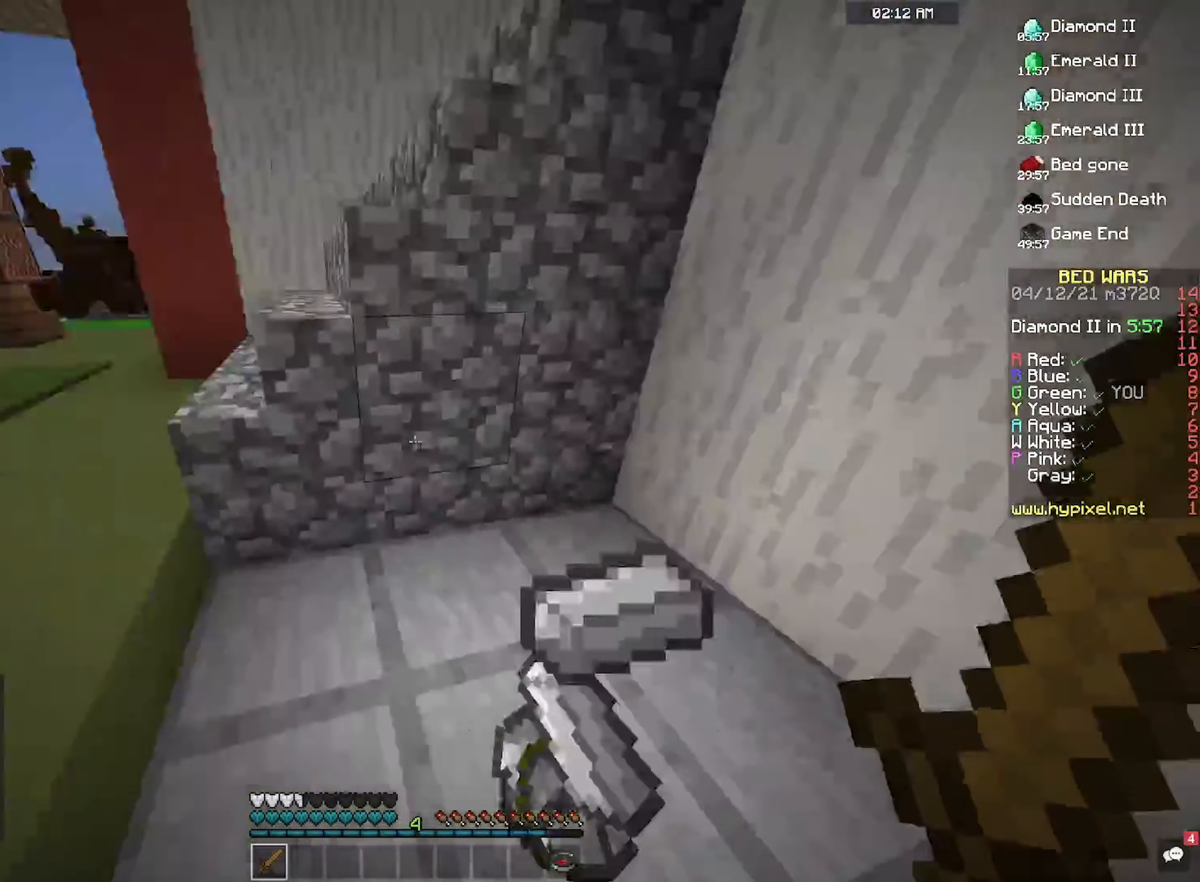
{"keys": [], "mouse": [], "events": [[300, "d", "up"]]}
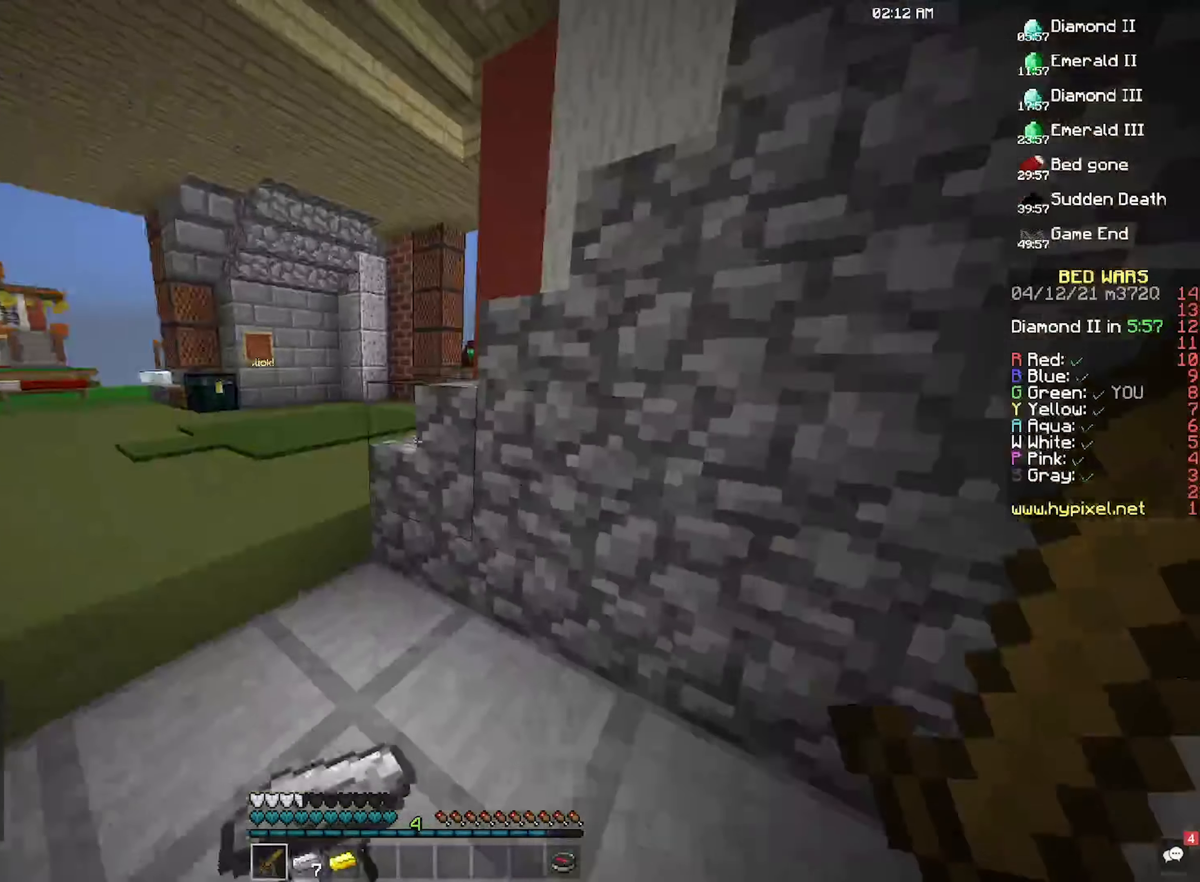
{"keys": ["d", "w"], "mouse": [], "events": [[367, "d", "down"], [467, "w", "down"]]}